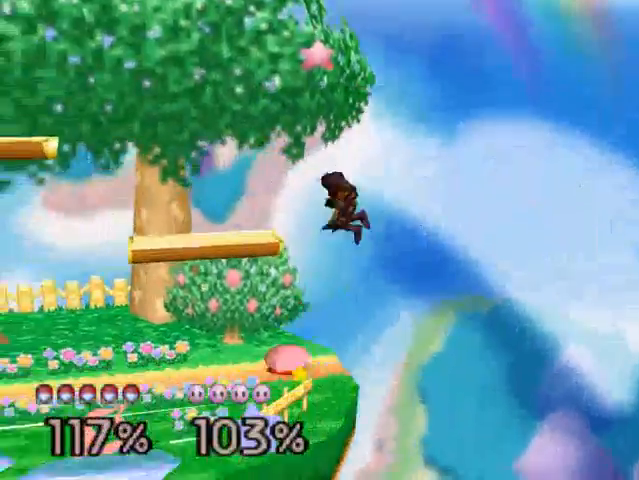
Gameplay with a controller (Nintendo layout); each line is a JSON object with the inputs held at the frame after it. "events" lists button and stick changes between this image and that frame as [ms after this image, input, new state], when the widget could be followed in between. Not read: L3 R3.
{"buttons": [], "left_stick": "center", "events": [[67, "left_stick", "left"], [267, "left_stick", "center"]]}
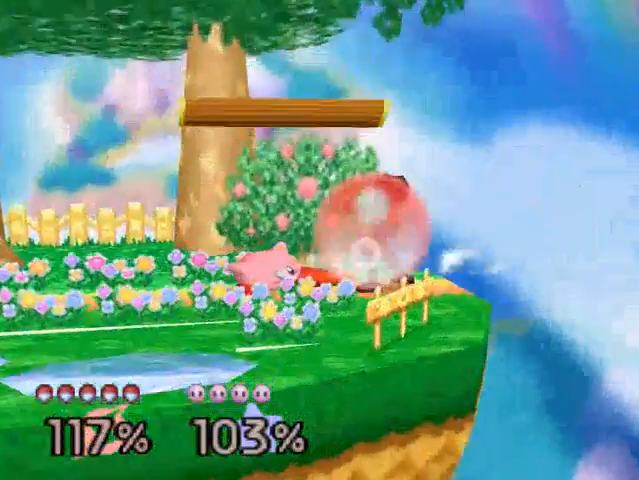
{"buttons": [], "left_stick": "left", "events": [[367, "C_DOWN", "down"], [467, "C_DOWN", "up"], [467, "left_stick", "left"]]}
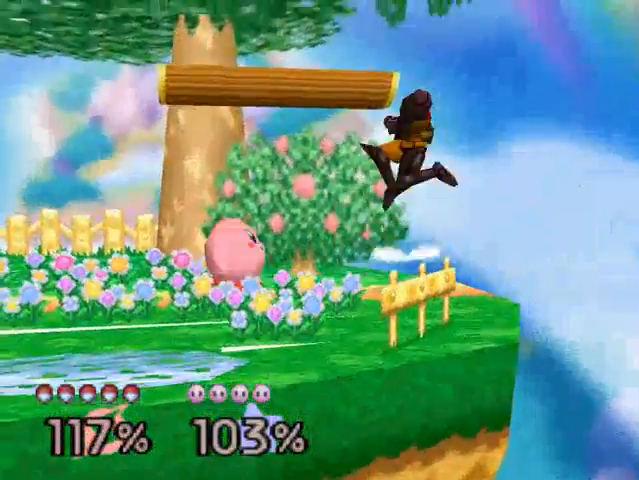
{"buttons": [], "left_stick": "left", "events": [[367, "C_DOWN", "down"], [467, "C_DOWN", "up"]]}
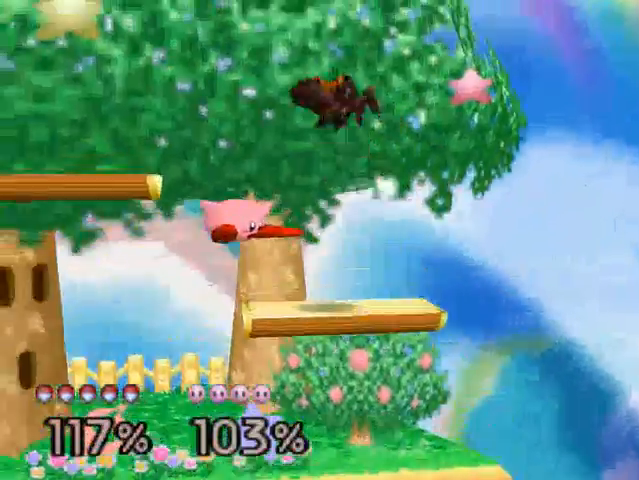
{"buttons": [], "left_stick": "left", "events": [[33, "C_DOWN", "down"], [233, "C_DOWN", "up"]]}
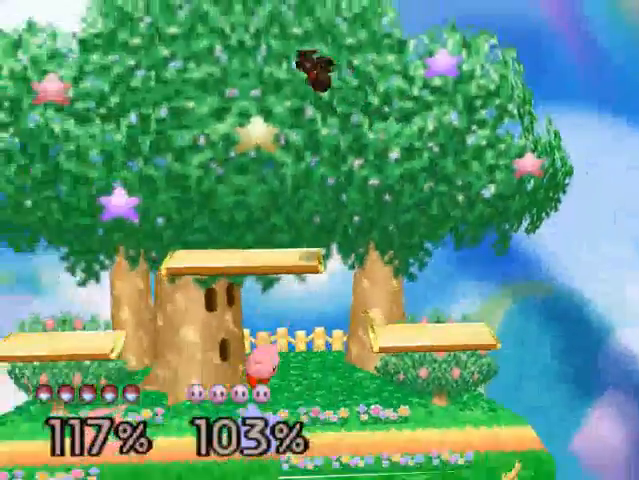
{"buttons": ["B"], "left_stick": "down-left", "events": [[33, "left_stick", "center"], [167, "left_stick", "down-right"], [467, "B", "down"], [467, "left_stick", "down-left"]]}
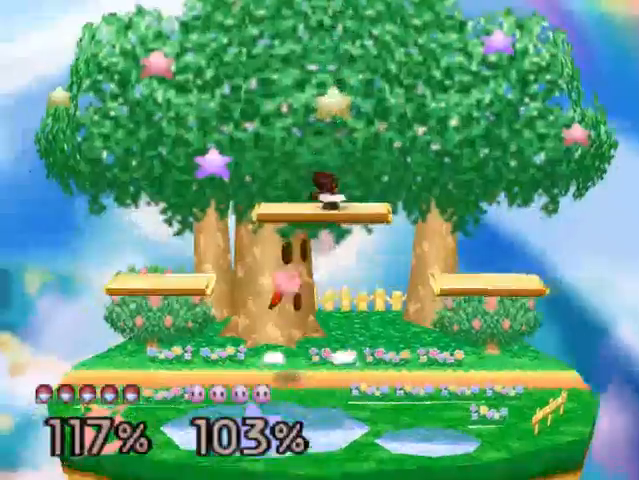
{"buttons": [], "left_stick": "left", "events": [[133, "B", "up"], [200, "B", "down"], [233, "left_stick", "down"], [367, "B", "up"], [400, "left_stick", "right"], [500, "left_stick", "left"]]}
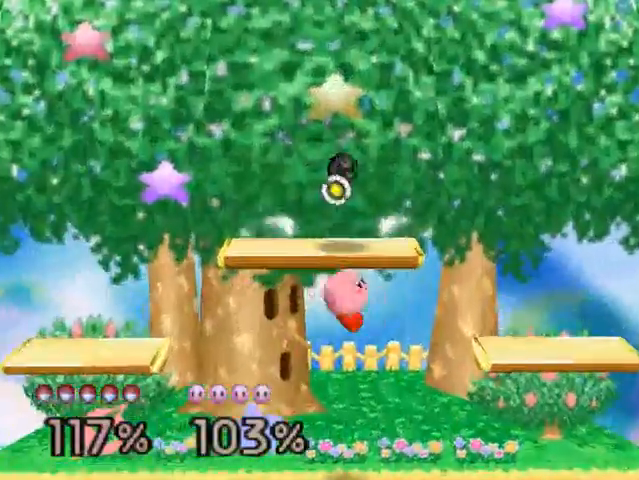
{"buttons": [], "left_stick": "center", "events": [[67, "C_DOWN", "down"], [367, "C_DOWN", "up"], [500, "left_stick", "center"]]}
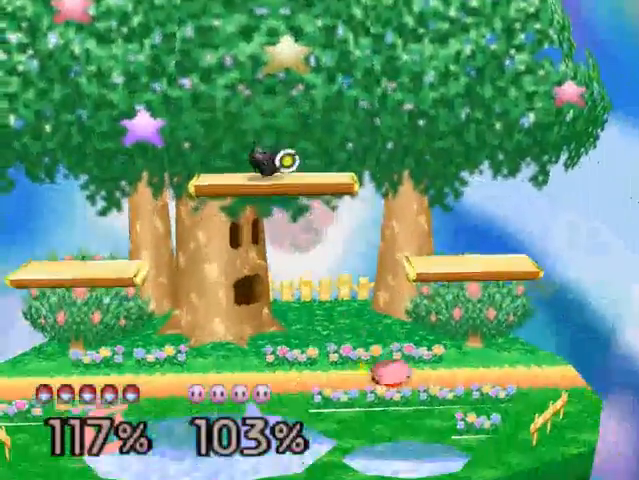
{"buttons": [], "left_stick": "left", "events": [[200, "C_DOWN", "down"], [233, "C_DOWN", "up"], [300, "left_stick", "right"], [500, "left_stick", "left"]]}
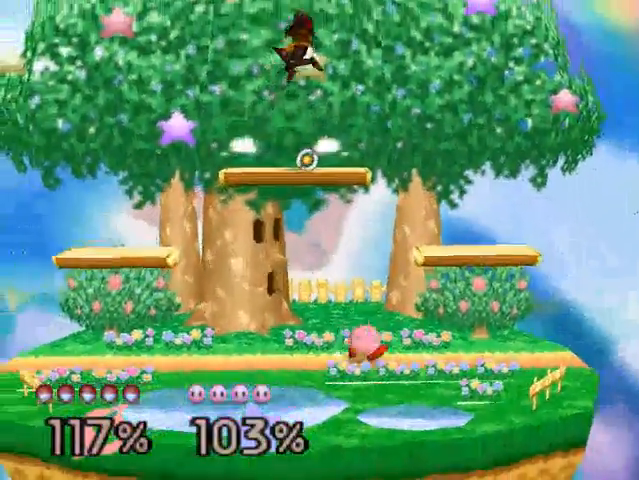
{"buttons": [], "left_stick": "center", "events": [[233, "left_stick", "down"], [333, "A", "down"], [400, "A", "up"], [467, "left_stick", "center"]]}
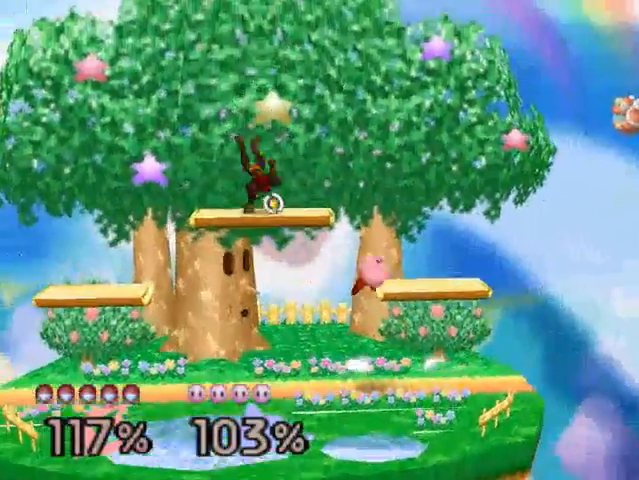
{"buttons": [], "left_stick": "center", "events": []}
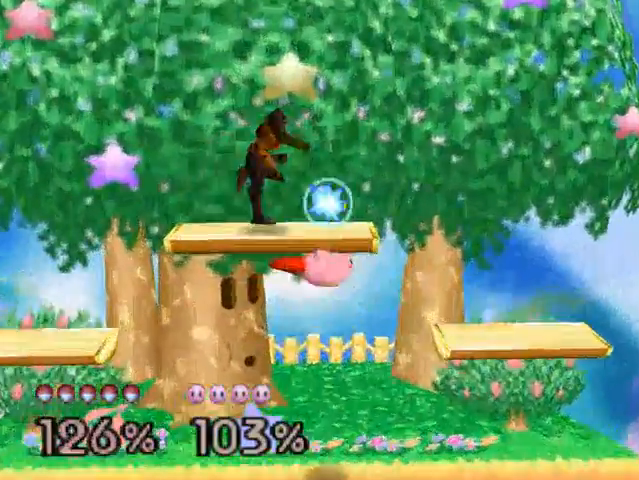
{"buttons": [], "left_stick": "center", "events": []}
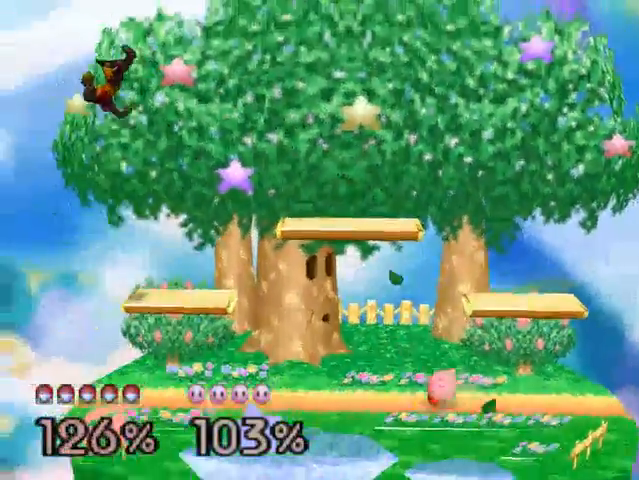
{"buttons": [], "left_stick": "down", "events": [[33, "left_stick", "right"], [433, "left_stick", "down"]]}
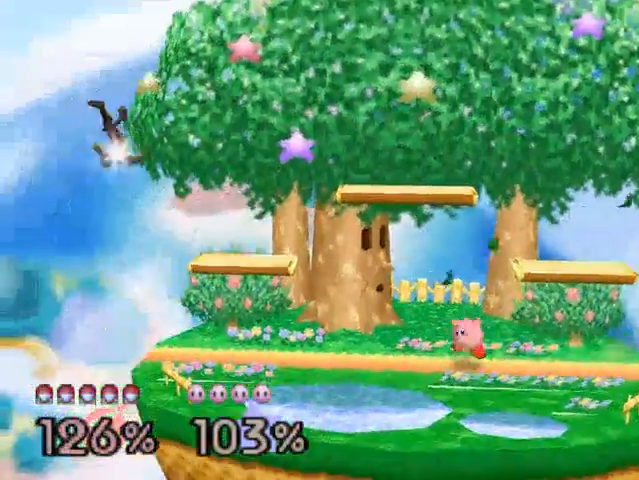
{"buttons": [], "left_stick": "right", "events": [[33, "left_stick", "right"], [100, "A", "down"], [200, "A", "up"], [367, "left_stick", "center"], [500, "left_stick", "right"]]}
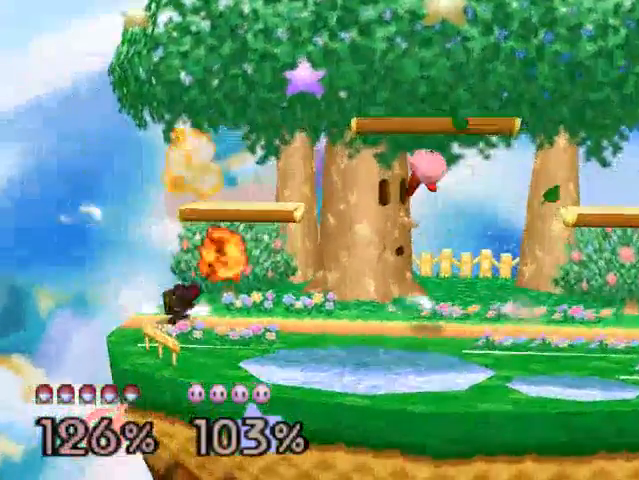
{"buttons": [], "left_stick": "right", "events": [[133, "left_stick", "center"], [233, "left_stick", "left"], [367, "left_stick", "center"], [433, "left_stick", "right"]]}
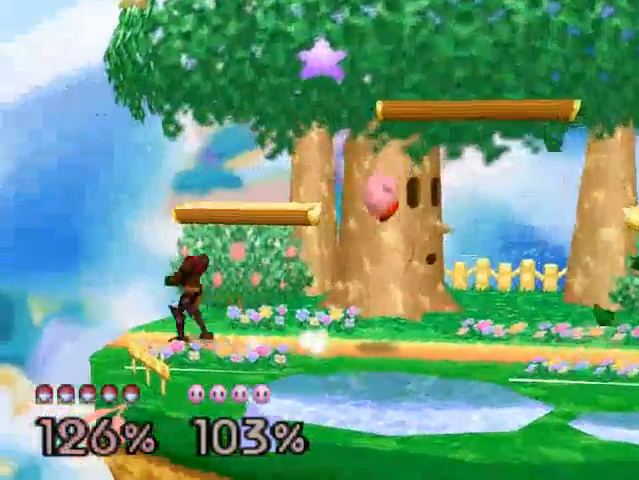
{"buttons": [], "left_stick": "center", "events": [[133, "A", "down"], [267, "A", "up"], [333, "A", "down"], [467, "A", "up"], [500, "left_stick", "center"]]}
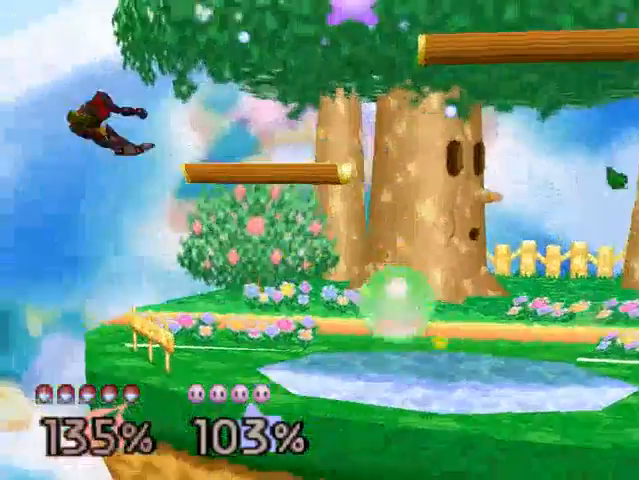
{"buttons": [], "left_stick": "right", "events": [[233, "left_stick", "right"]]}
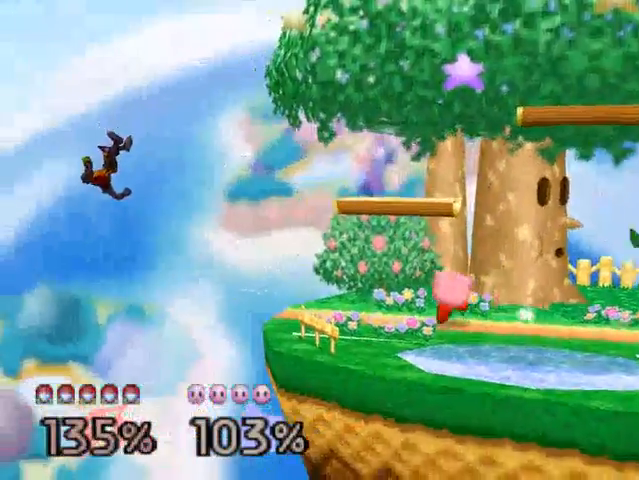
{"buttons": [], "left_stick": "right", "events": []}
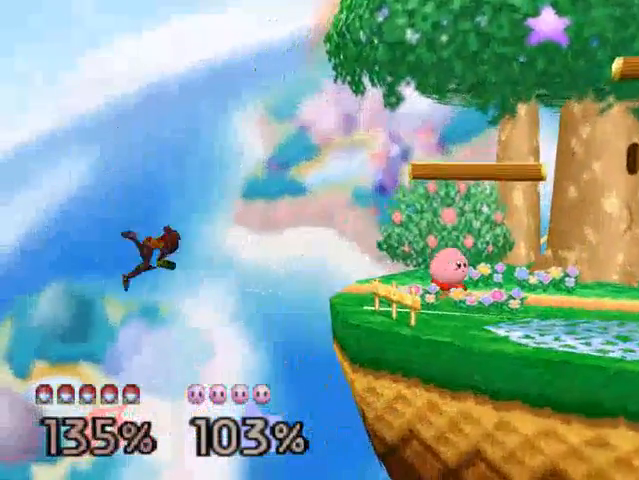
{"buttons": [], "left_stick": "center", "events": [[367, "left_stick", "center"]]}
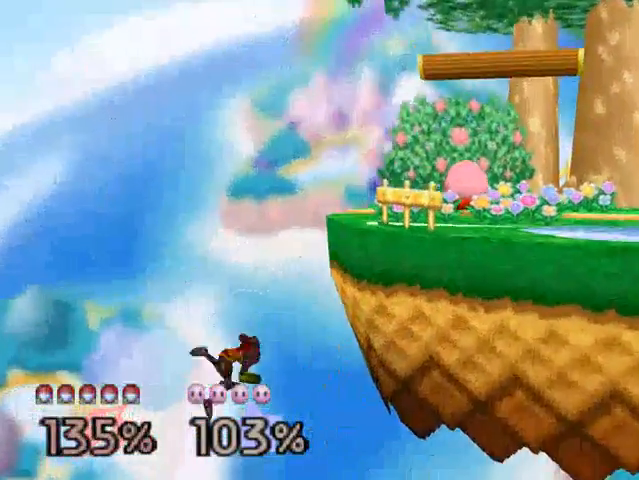
{"buttons": [], "left_stick": "center", "events": [[167, "C_DOWN", "down"], [267, "C_DOWN", "up"], [333, "C_DOWN", "down"], [467, "C_DOWN", "up"]]}
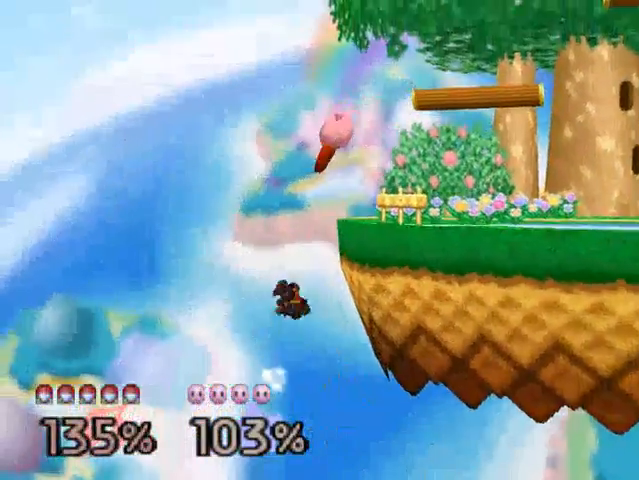
{"buttons": ["B"], "left_stick": "up-right", "events": [[133, "left_stick", "up-right"], [167, "B", "down"]]}
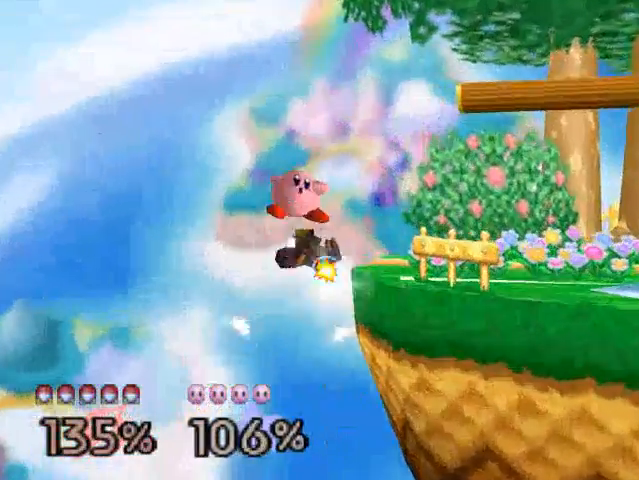
{"buttons": ["C_DOWN"], "left_stick": "up-right", "events": [[33, "B", "up"], [133, "left_stick", "up-left"], [333, "C_DOWN", "down"], [367, "left_stick", "up-right"], [433, "C_DOWN", "up"], [500, "C_DOWN", "down"]]}
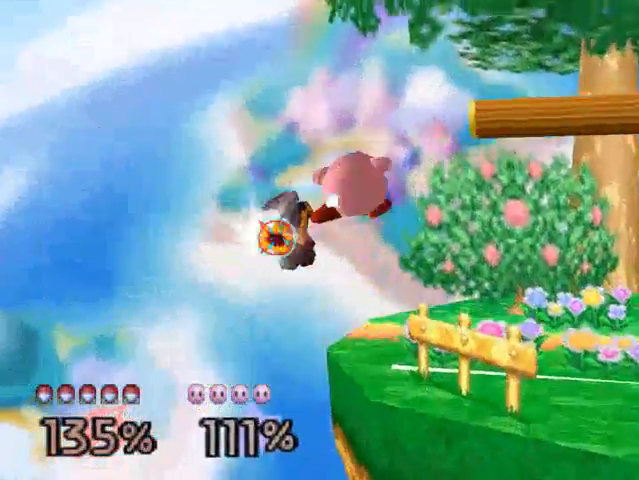
{"buttons": [], "left_stick": "up-right", "events": [[133, "C_DOWN", "up"], [200, "C_DOWN", "down"], [300, "C_DOWN", "up"], [400, "C_DOWN", "down"], [500, "C_DOWN", "up"]]}
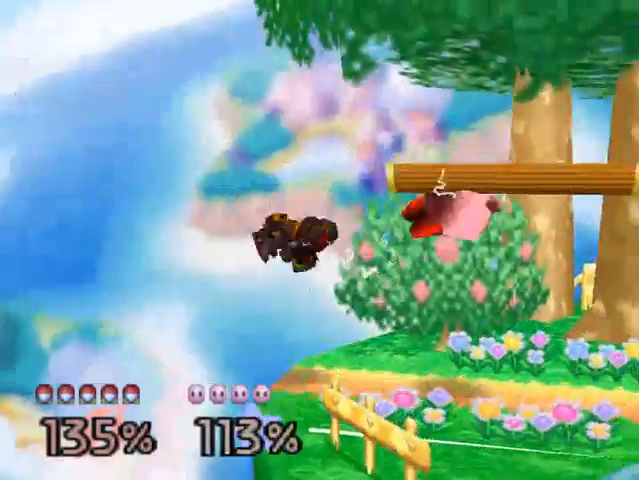
{"buttons": [], "left_stick": "right", "events": [[67, "C_DOWN", "down"], [167, "C_DOWN", "up"], [200, "left_stick", "right"], [367, "left_stick", "center"], [500, "left_stick", "right"]]}
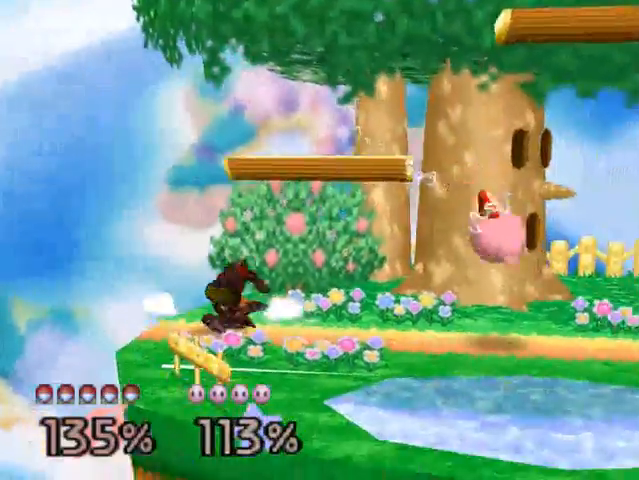
{"buttons": [], "left_stick": "center", "events": [[133, "B", "down"], [167, "left_stick", "center"], [267, "B", "up"], [333, "B", "down"], [500, "B", "up"]]}
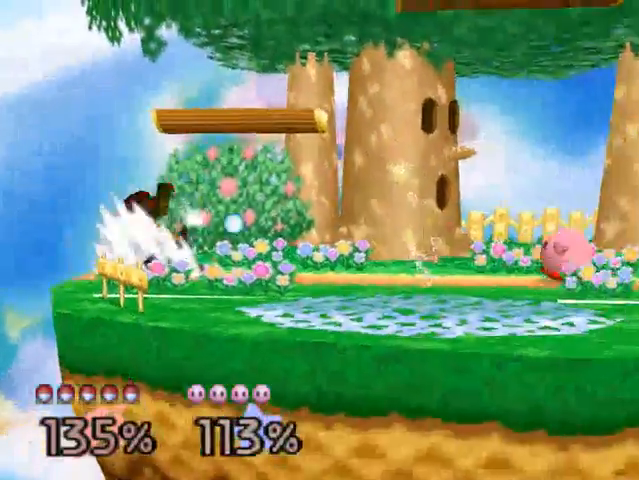
{"buttons": [], "left_stick": "left", "events": [[33, "B", "down"], [200, "B", "up"], [400, "left_stick", "right"], [500, "left_stick", "left"]]}
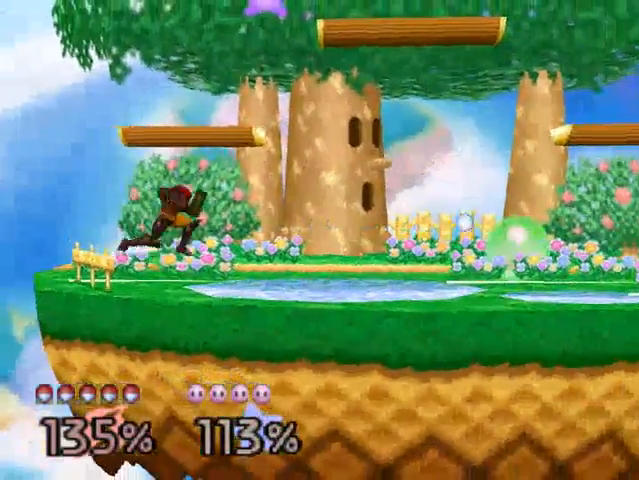
{"buttons": [], "left_stick": "right", "events": [[67, "left_stick", "center"], [100, "C_DOWN", "down"], [167, "left_stick", "right"], [433, "C_DOWN", "up"]]}
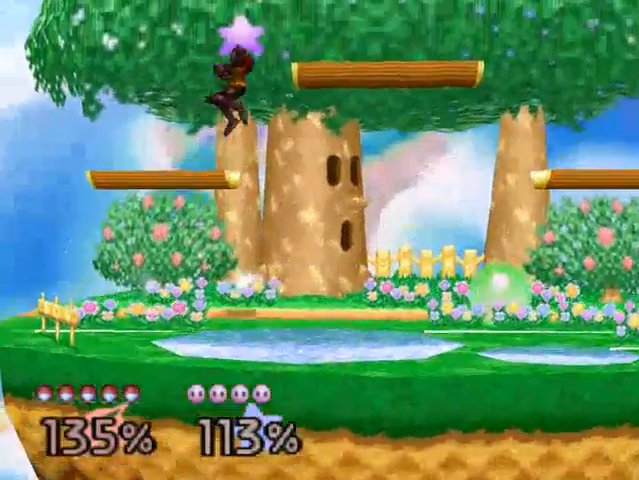
{"buttons": ["A"], "left_stick": "right", "events": [[33, "left_stick", "left"], [233, "left_stick", "center"], [333, "left_stick", "down-right"], [433, "A", "down"], [433, "left_stick", "right"]]}
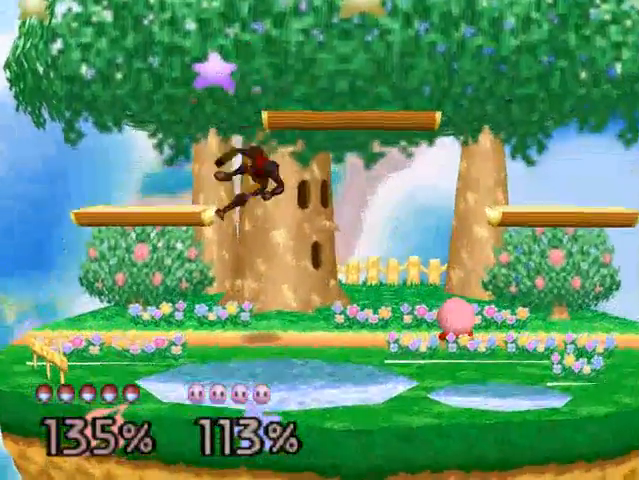
{"buttons": [], "left_stick": "right", "events": [[33, "A", "up"], [33, "left_stick", "down-left"], [167, "left_stick", "center"], [267, "left_stick", "left"], [400, "left_stick", "center"], [500, "left_stick", "right"]]}
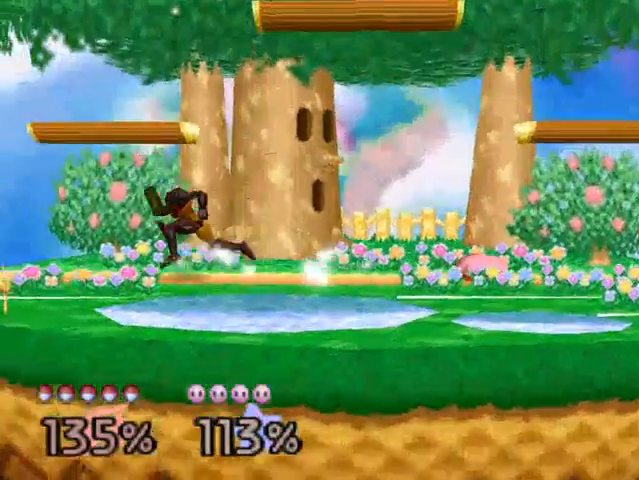
{"buttons": [], "left_stick": "center", "events": [[67, "B", "down"], [133, "left_stick", "center"], [233, "B", "up"]]}
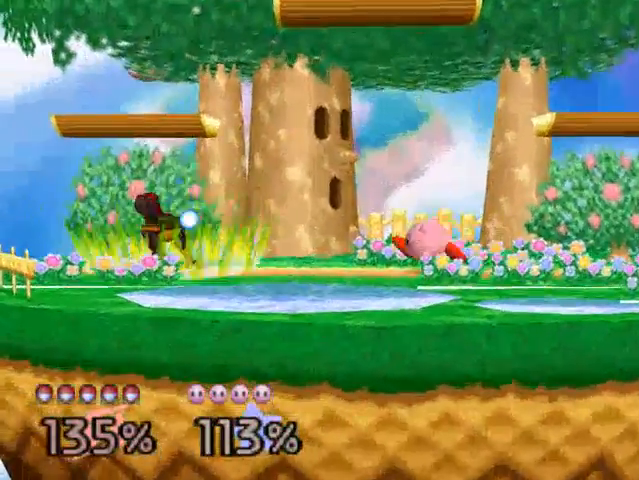
{"buttons": ["A"], "left_stick": "right", "events": [[233, "C_DOWN", "down"], [267, "C_DOWN", "up"], [267, "left_stick", "right"], [300, "A", "down"]]}
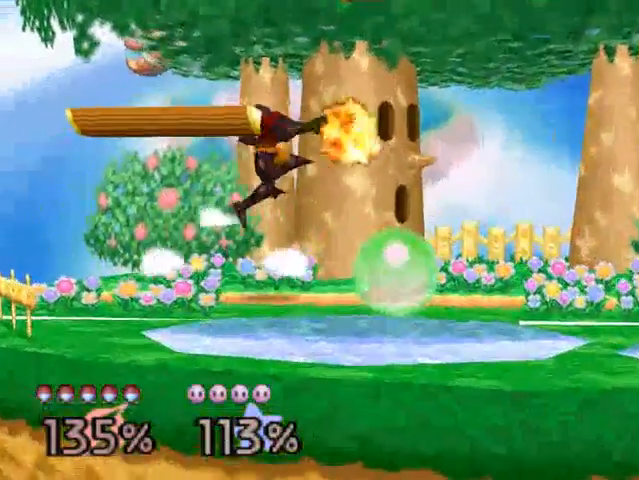
{"buttons": [], "left_stick": "right", "events": [[33, "A", "up"], [133, "C_DOWN", "down"], [233, "C_DOWN", "up"]]}